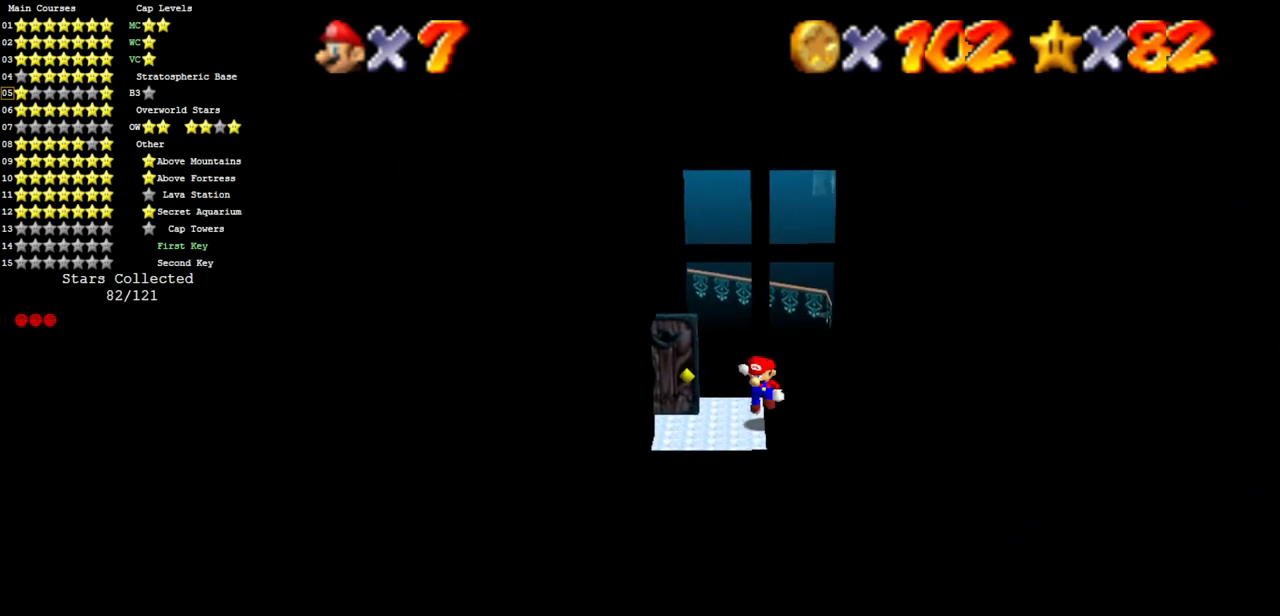
Gameplay with a controller (Nintendo layout); each line is a JSON object with the inputs held at the frame after it. "events" lists button and stick changes between this image and that frame as [ms after this image, input, new state], when the widget could be followed in between. Not read: L3 R3 other_buttons.
{"buttons": [], "left_stick": "down", "events": [[384, "A", "up"]]}
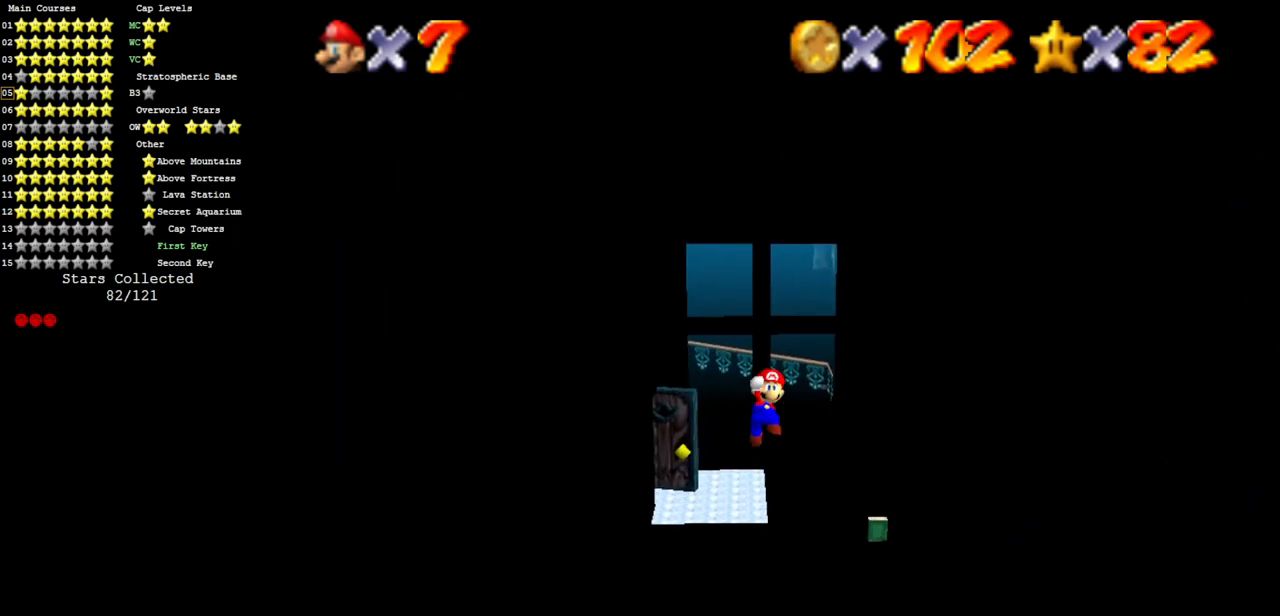
{"buttons": ["A"], "left_stick": "down", "events": [[250, "B", "down"], [367, "A", "down"], [383, "B", "up"]]}
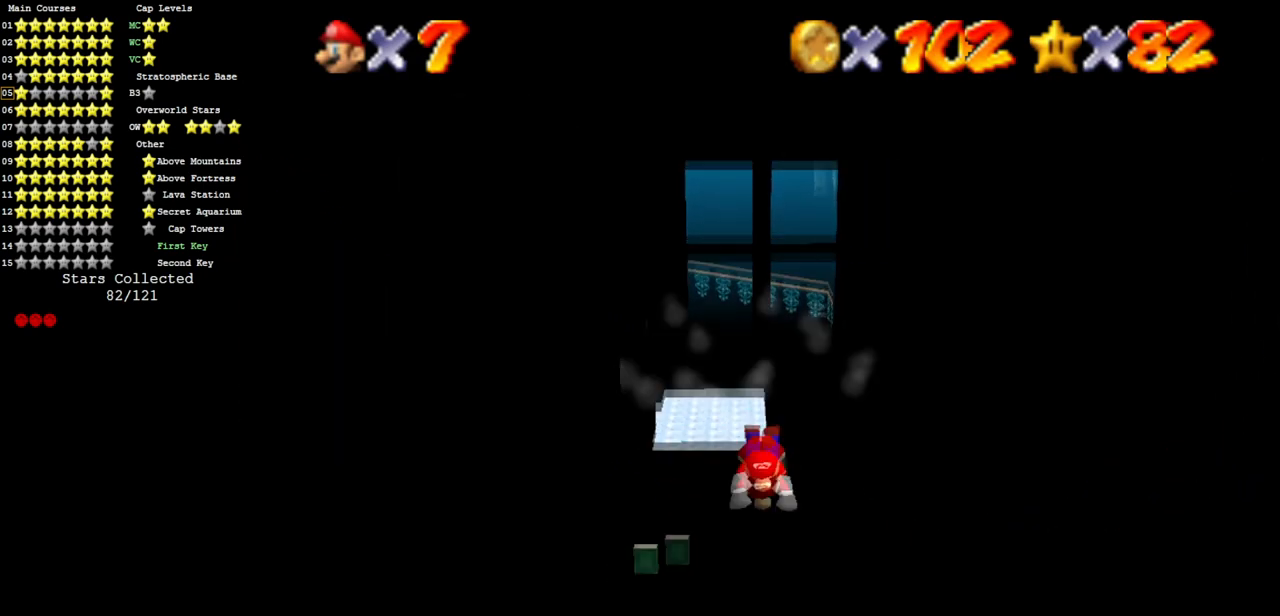
{"buttons": ["A"], "left_stick": "center", "events": [[67, "A", "up"], [434, "A", "down"], [451, "left_stick", "center"]]}
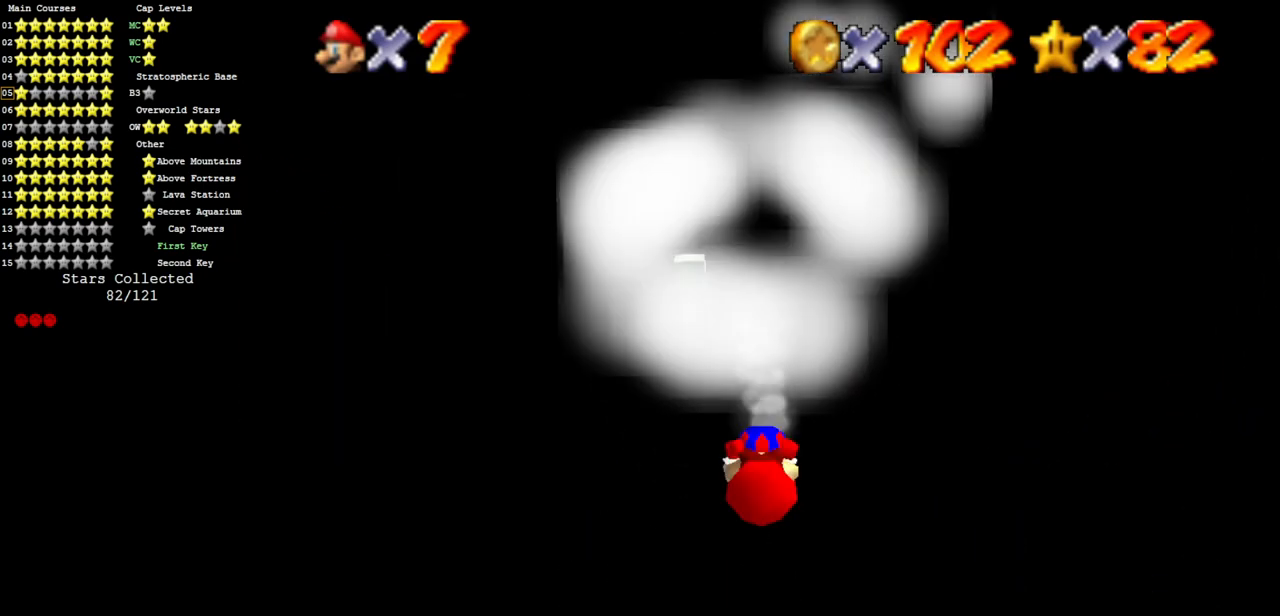
{"buttons": [], "left_stick": "down-left", "events": [[16, "left_stick", "up"], [66, "A", "up"], [116, "A", "down"], [250, "A", "up"], [300, "left_stick", "left"], [350, "left_stick", "down-left"]]}